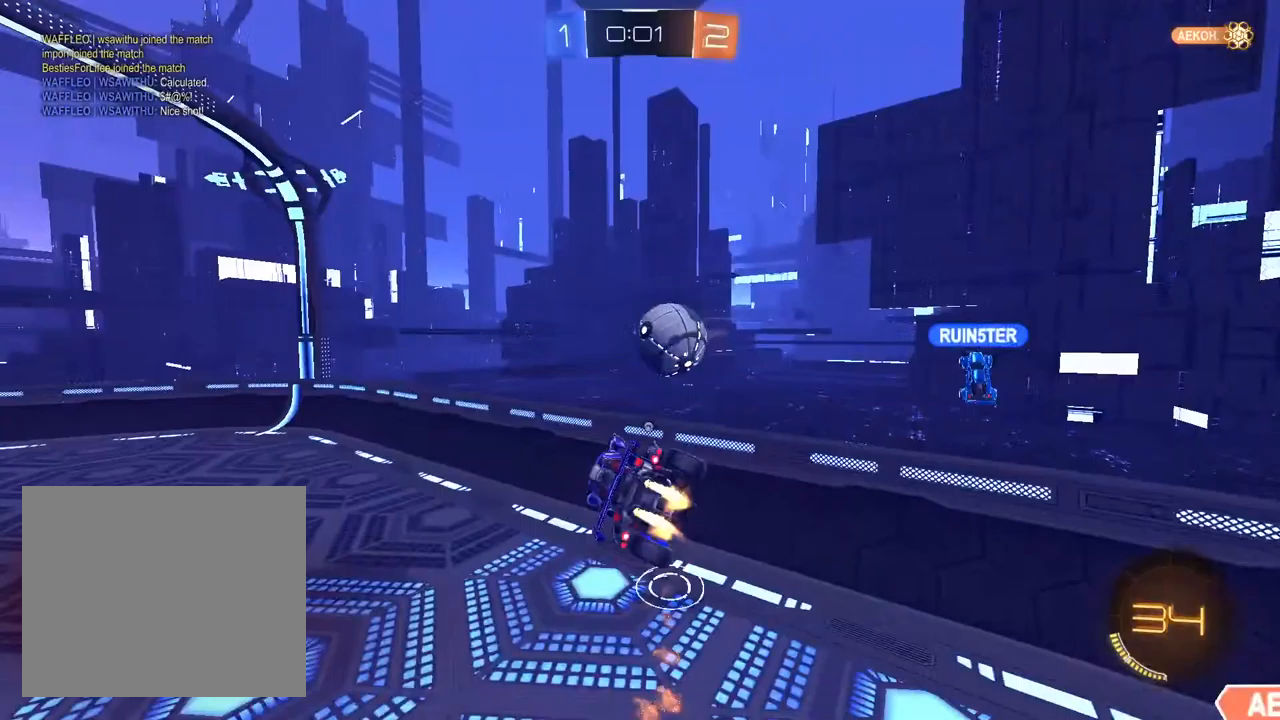
Gameplay with a controller (PlayStation layout); each line is a JSON object with the inputs held at the frame after it. "events" lists button and stick changes between this image and that frame as [ms after this image, input, new state], when the widget could be followed in between.
{"buttons": ["L1", "R1", "R2"], "left_stick": "right", "right_stick": "center", "events": [[117, "left_stick", "up-left"], [233, "SQUARE", "up"], [350, "TRIANGLE", "down"], [367, "left_stick", "right"], [383, "R1", "down"], [417, "TRIANGLE", "up"]]}
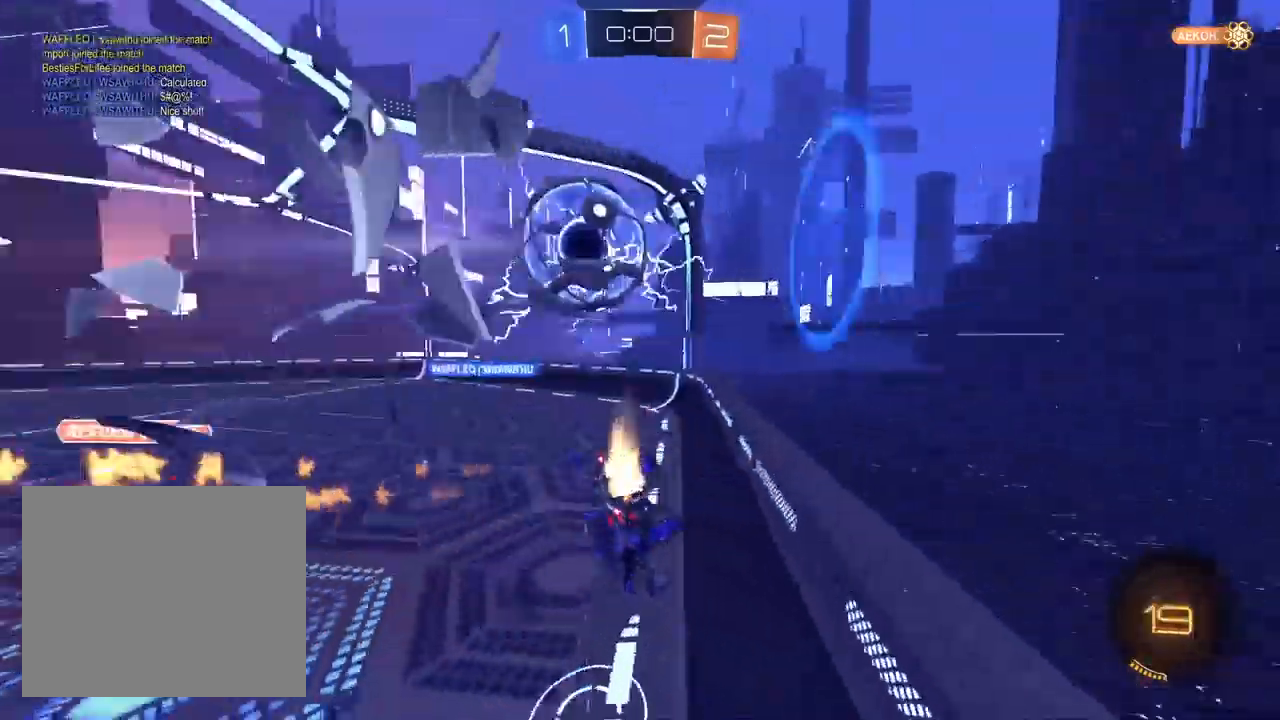
{"buttons": ["L1", "R2"], "left_stick": "center", "right_stick": "center", "events": [[67, "R1", "up"], [467, "left_stick", "center"]]}
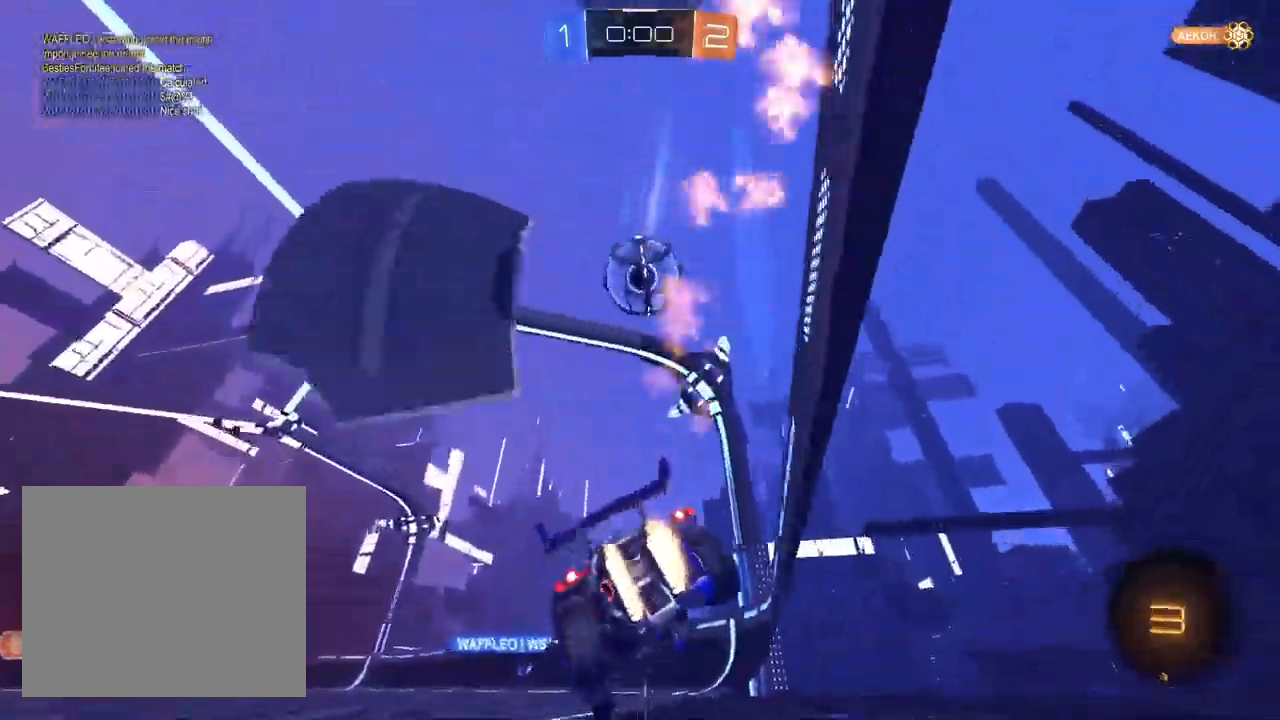
{"buttons": ["CROSS", "R2"], "left_stick": "down-left", "right_stick": "center", "events": [[250, "L1", "up"], [267, "left_stick", "down-left"], [317, "CROSS", "down"]]}
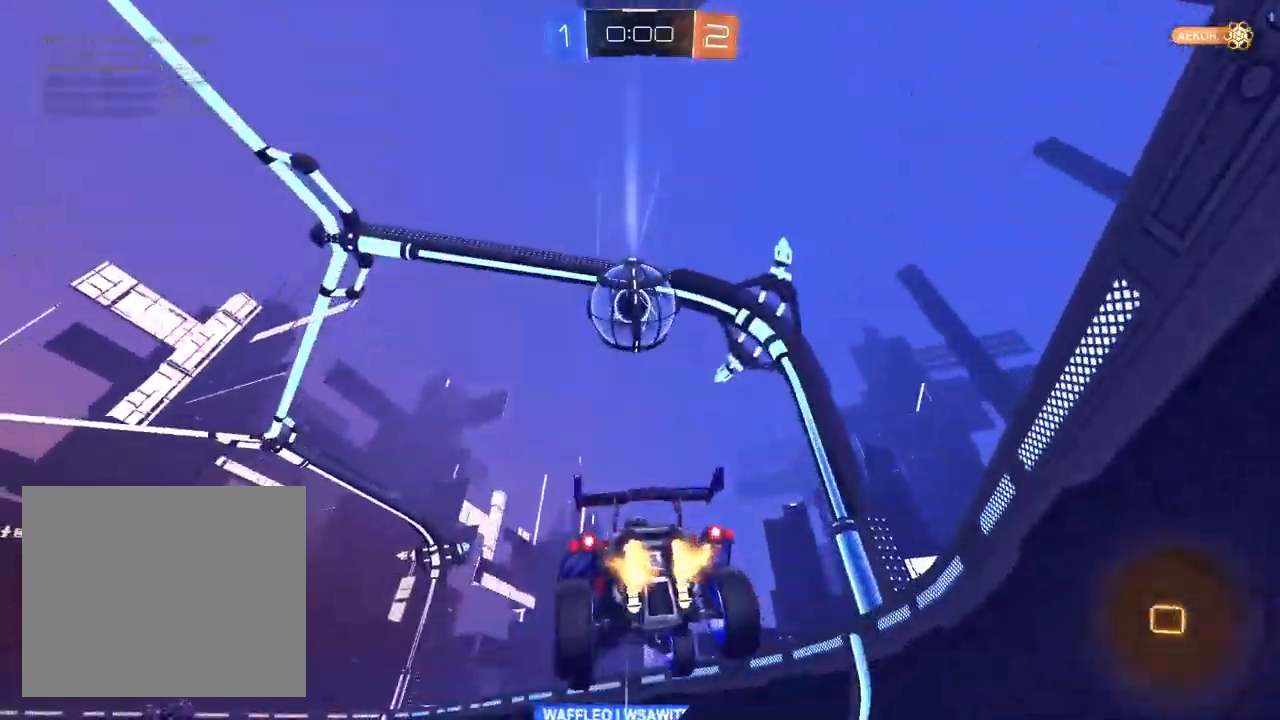
{"buttons": ["R2"], "left_stick": "up-right", "right_stick": "center", "events": [[100, "CROSS", "up"], [100, "left_stick", "center"], [183, "TRIANGLE", "down"], [267, "TRIANGLE", "up"], [367, "CROSS", "down"], [483, "CROSS", "up"], [500, "left_stick", "up-right"]]}
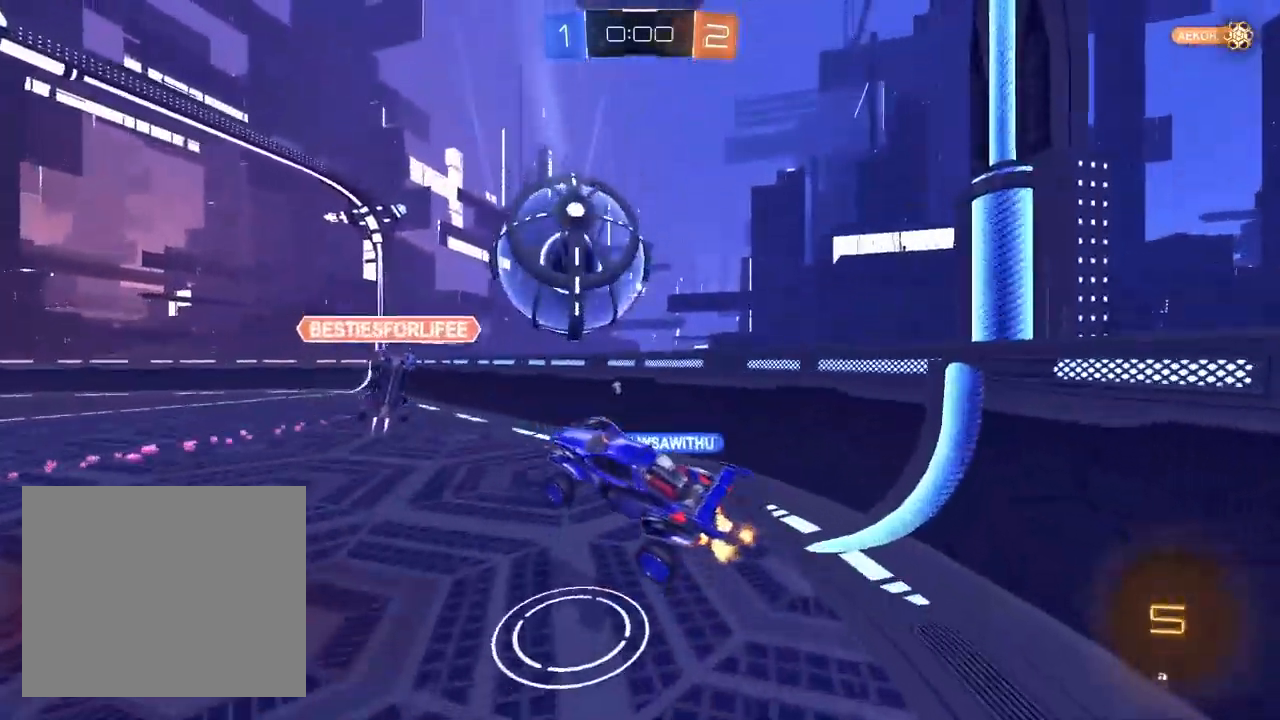
{"buttons": ["SQUARE", "R2"], "left_stick": "left", "right_stick": "center", "events": [[17, "R1", "down"], [317, "TRIANGLE", "down"], [350, "left_stick", "center"], [367, "R1", "up"], [400, "TRIANGLE", "up"], [417, "left_stick", "left"], [500, "SQUARE", "down"]]}
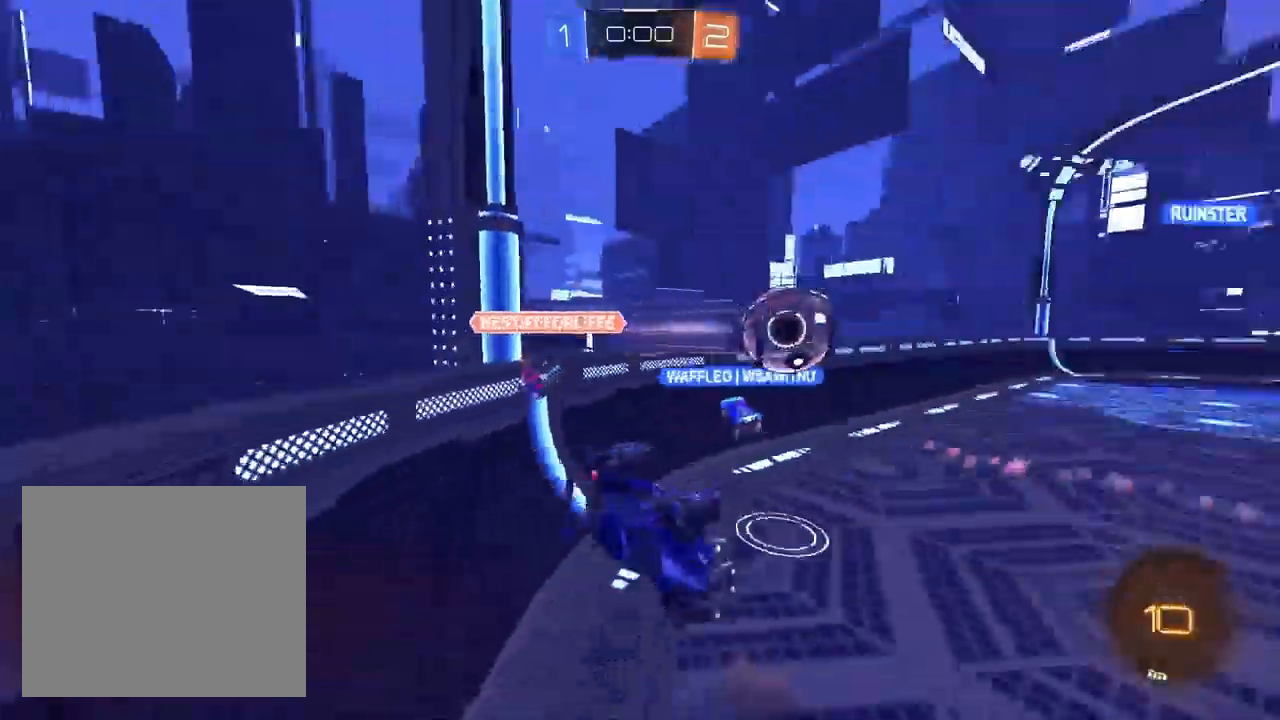
{"buttons": ["SQUARE", "R2"], "left_stick": "left", "right_stick": "center", "events": []}
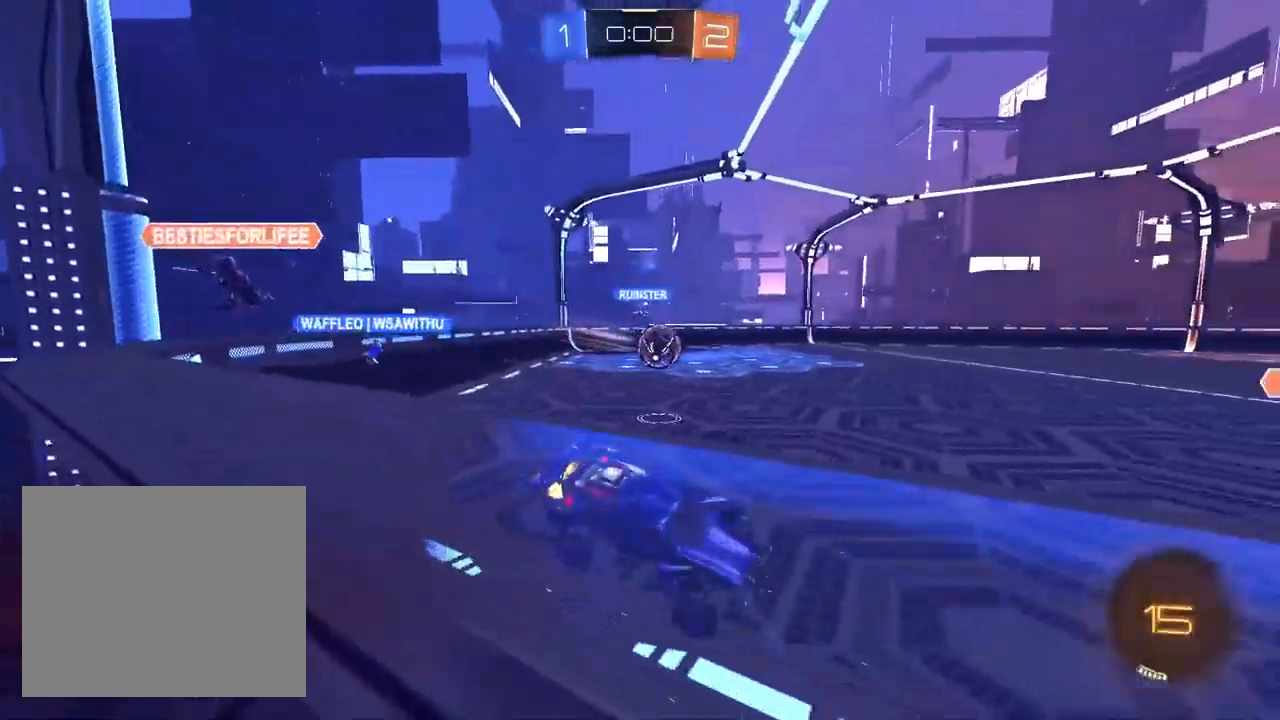
{"buttons": [], "left_stick": "center", "right_stick": "center", "events": [[33, "left_stick", "center"], [50, "R2", "up"], [67, "SQUARE", "up"]]}
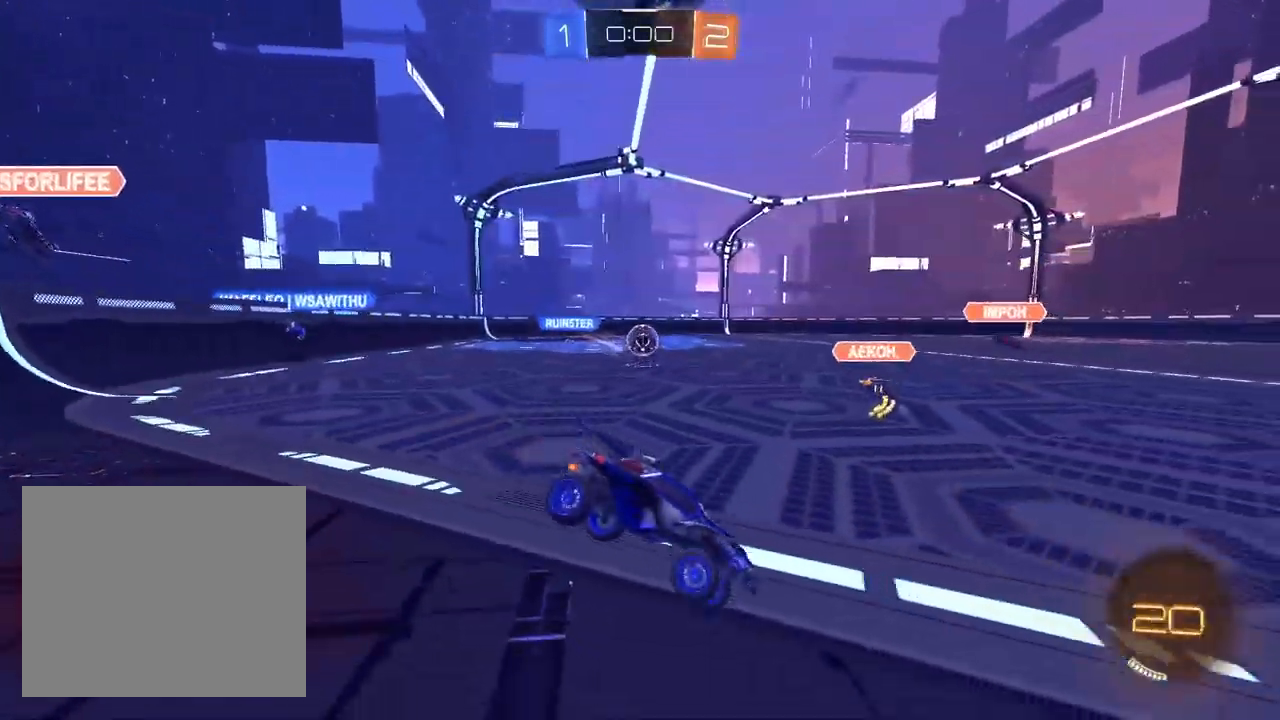
{"buttons": [], "left_stick": "center", "right_stick": "center", "events": [[267, "START", "down"], [350, "START", "up"], [383, "DPAD_DOWN", "down"], [450, "DPAD_DOWN", "up"]]}
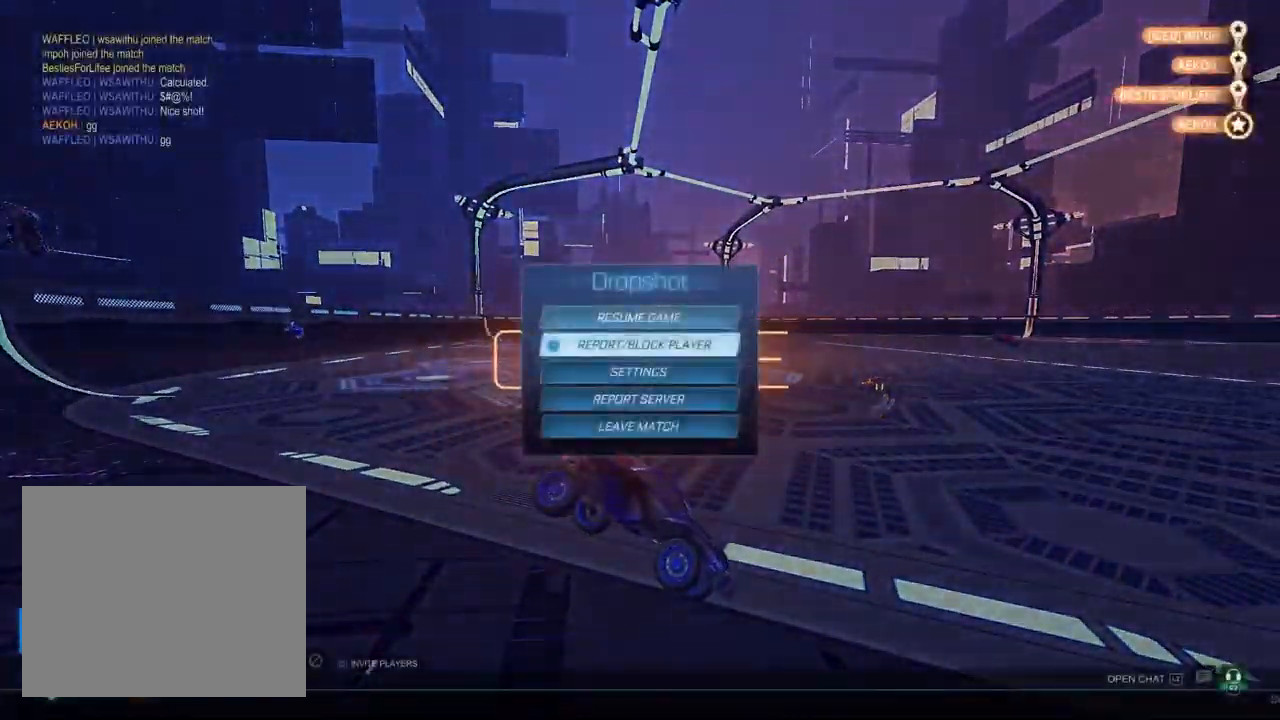
{"buttons": [], "left_stick": "center", "right_stick": "center", "events": [[17, "DPAD_DOWN", "down"], [100, "DPAD_DOWN", "up"], [200, "DPAD_DOWN", "down"], [250, "DPAD_DOWN", "up"], [333, "DPAD_DOWN", "down"], [417, "DPAD_DOWN", "up"]]}
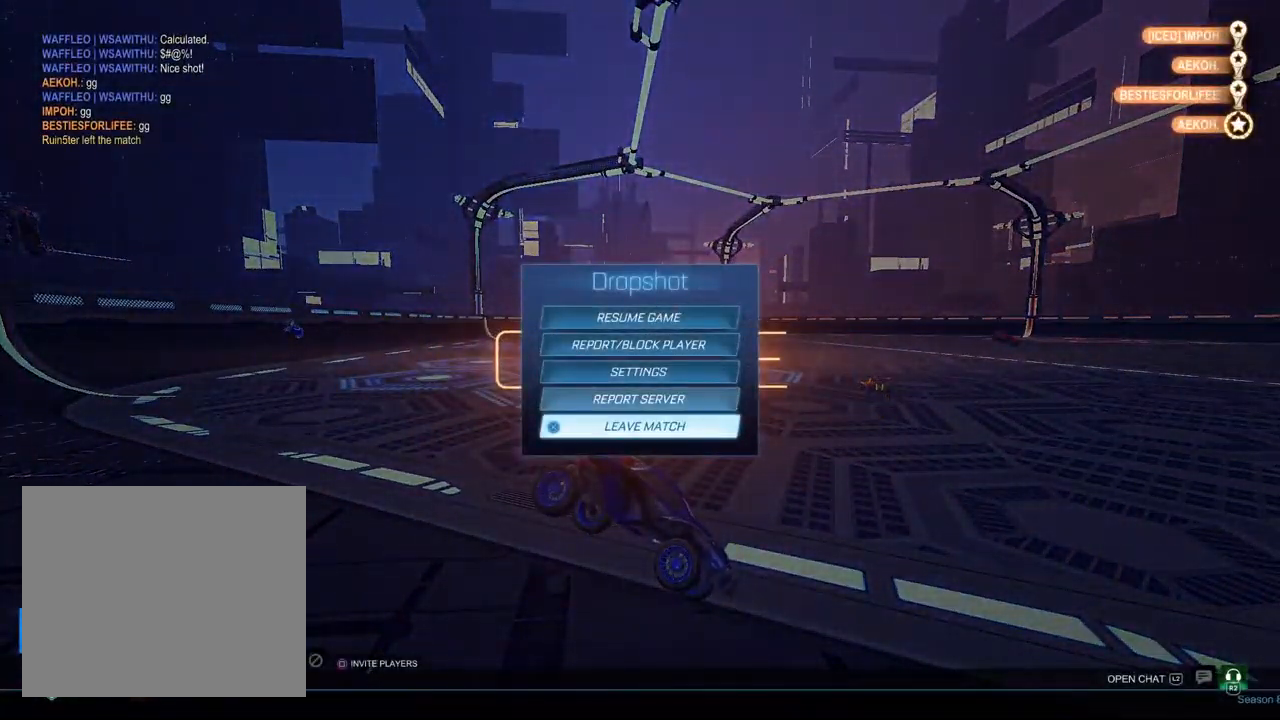
{"buttons": [], "left_stick": "center", "right_stick": "center", "events": [[67, "CROSS", "down"], [167, "CROSS", "up"], [200, "DPAD_LEFT", "down"], [283, "CROSS", "down"], [300, "DPAD_LEFT", "up"], [350, "CROSS", "up"]]}
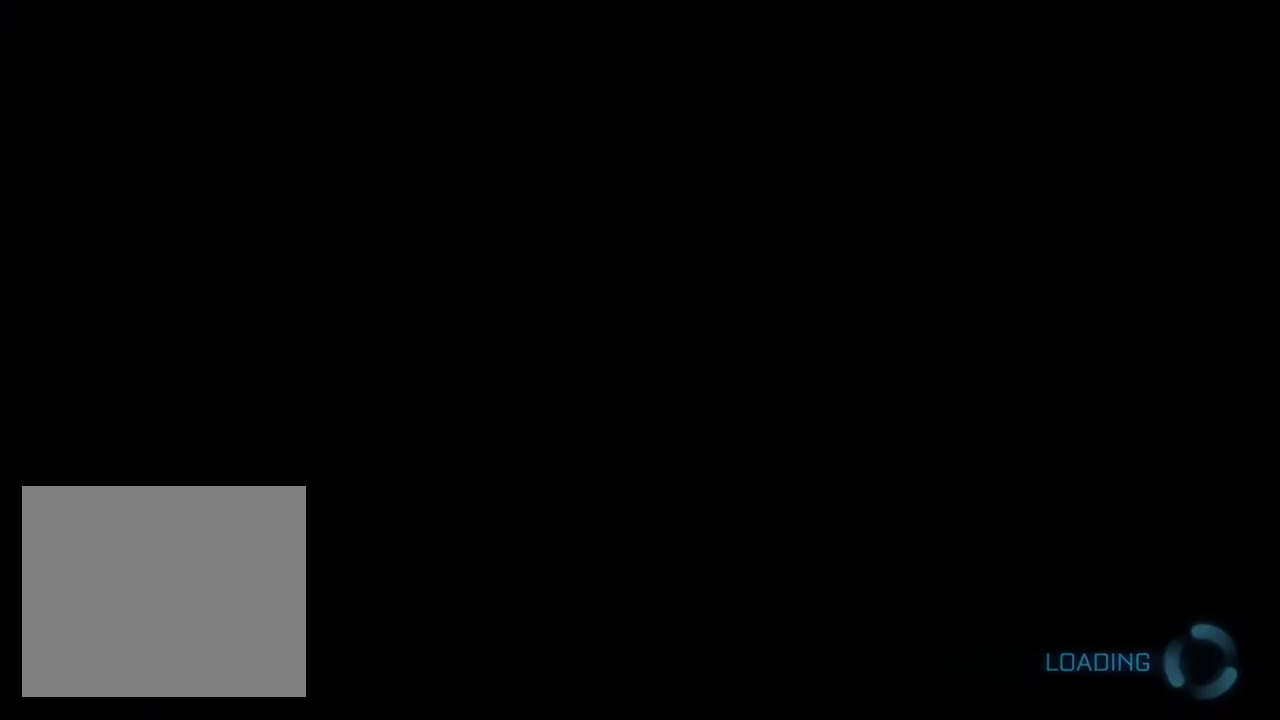
{"buttons": [], "left_stick": "center", "right_stick": "center", "events": []}
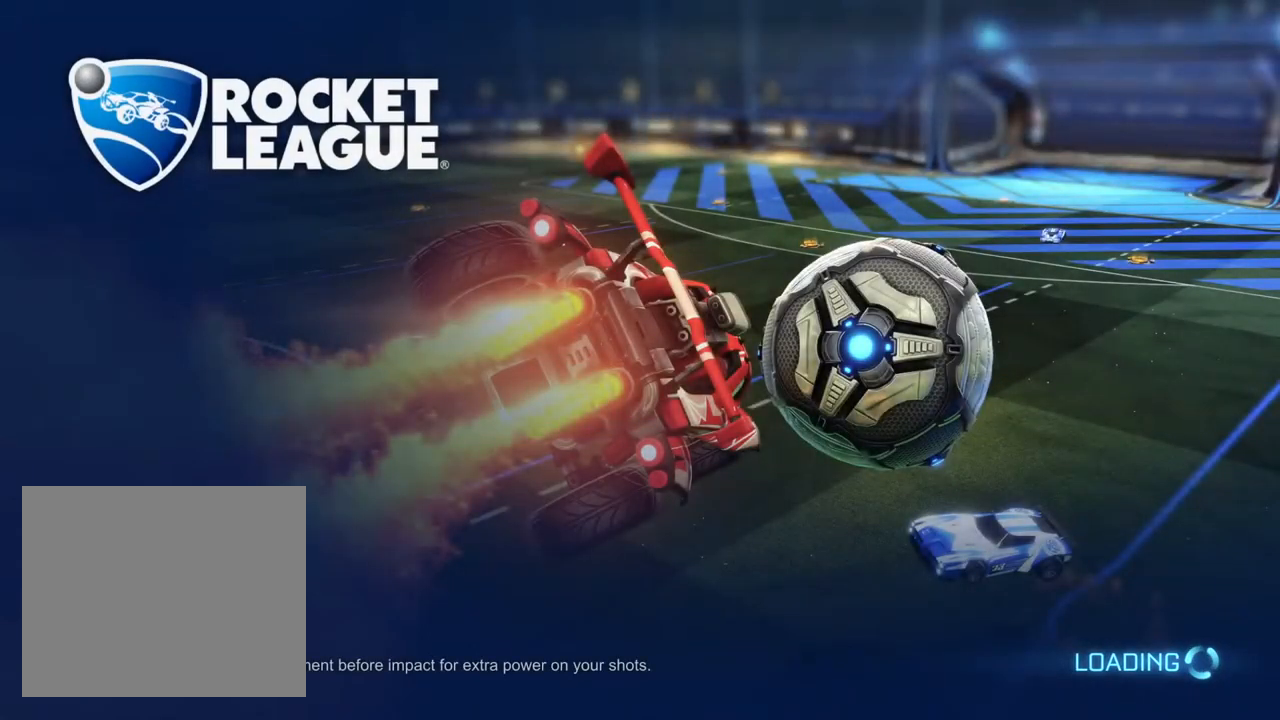
{"buttons": [], "left_stick": "center", "right_stick": "center", "events": []}
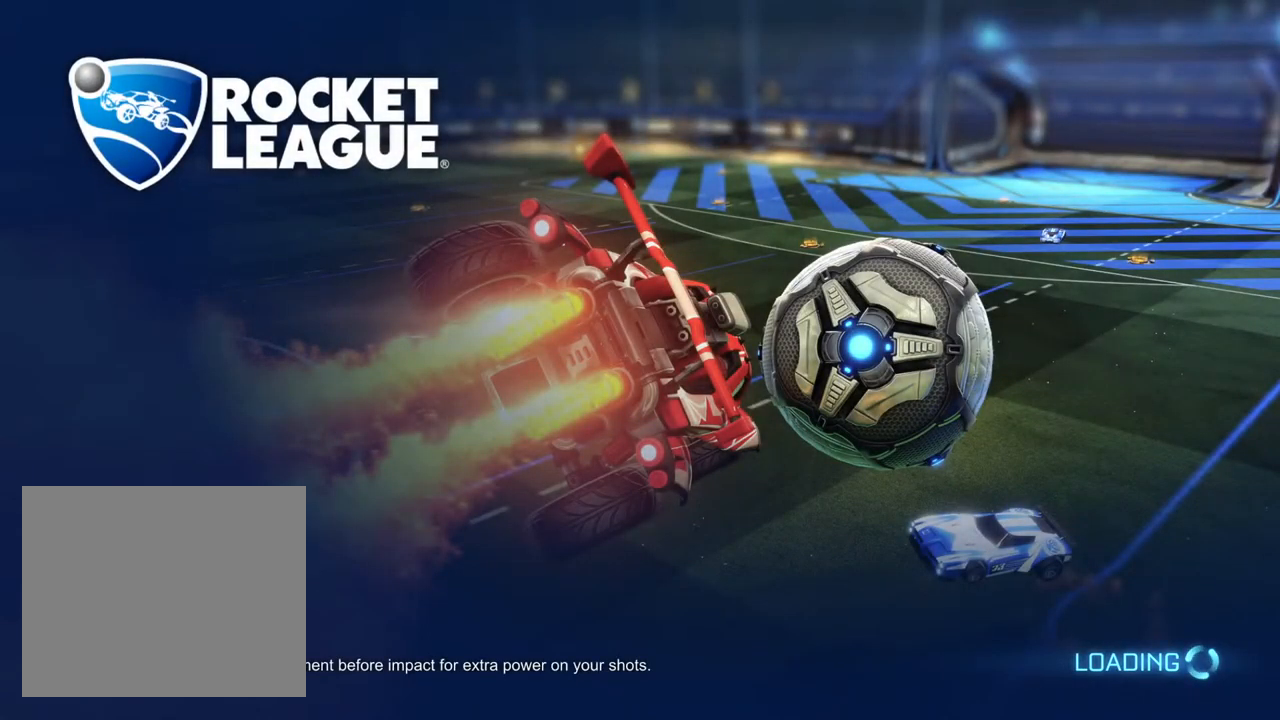
{"buttons": [], "left_stick": "center", "right_stick": "center", "events": []}
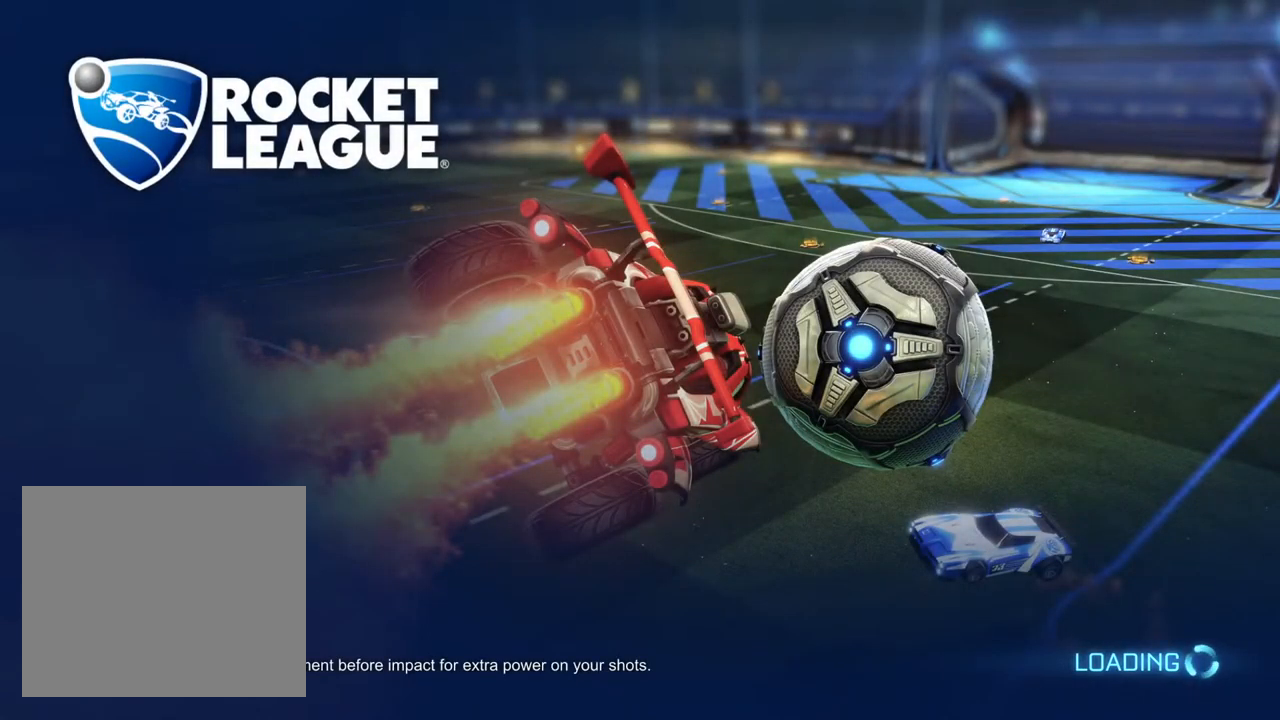
{"buttons": [], "left_stick": "center", "right_stick": "center", "events": []}
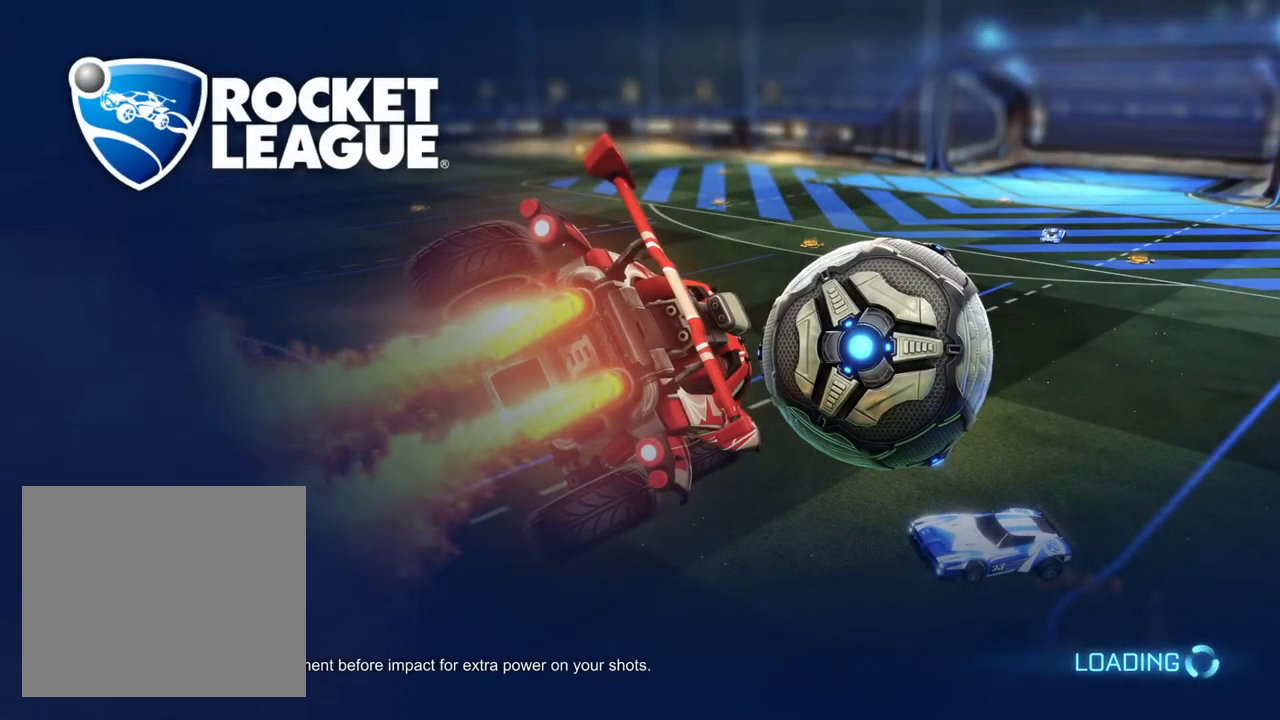
{"buttons": [], "left_stick": "center", "right_stick": "center", "events": [[333, "DPAD_DOWN", "down"], [400, "DPAD_DOWN", "up"]]}
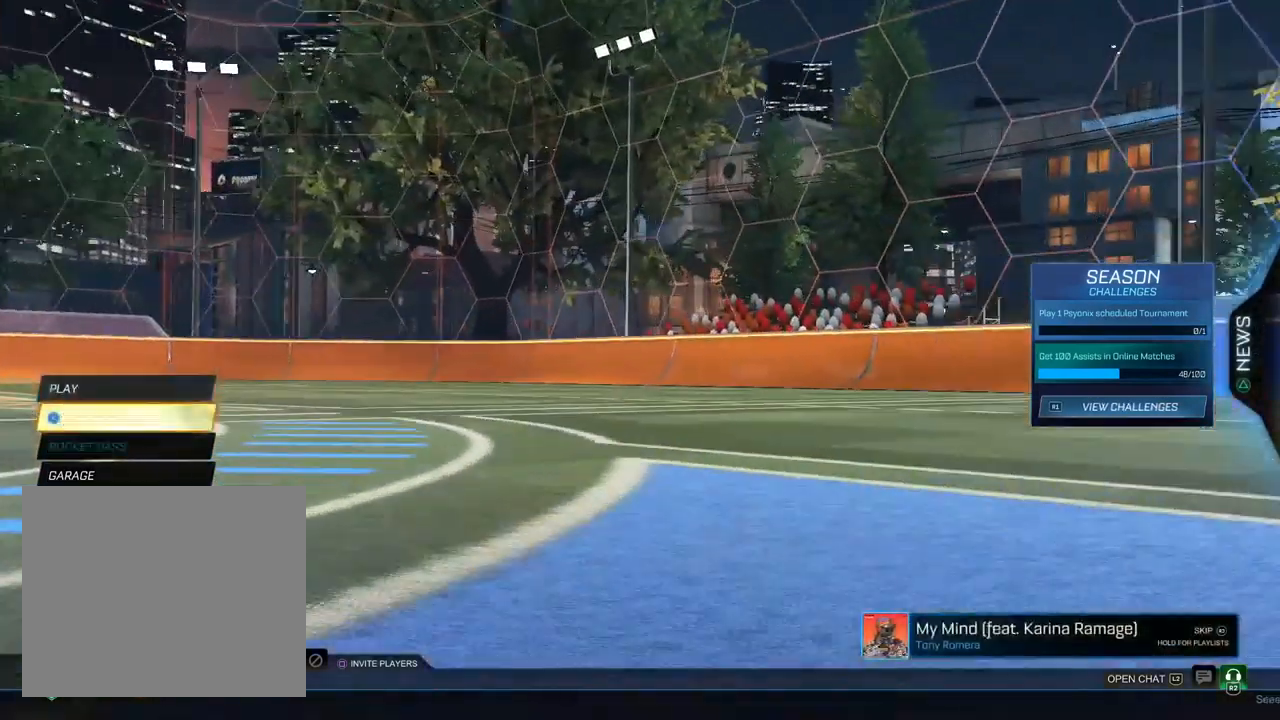
{"buttons": [], "left_stick": "center", "right_stick": "center", "events": [[17, "DPAD_DOWN", "down"], [83, "DPAD_DOWN", "up"], [283, "DPAD_DOWN", "down"], [367, "DPAD_DOWN", "up"], [417, "CROSS", "down"], [500, "CROSS", "up"]]}
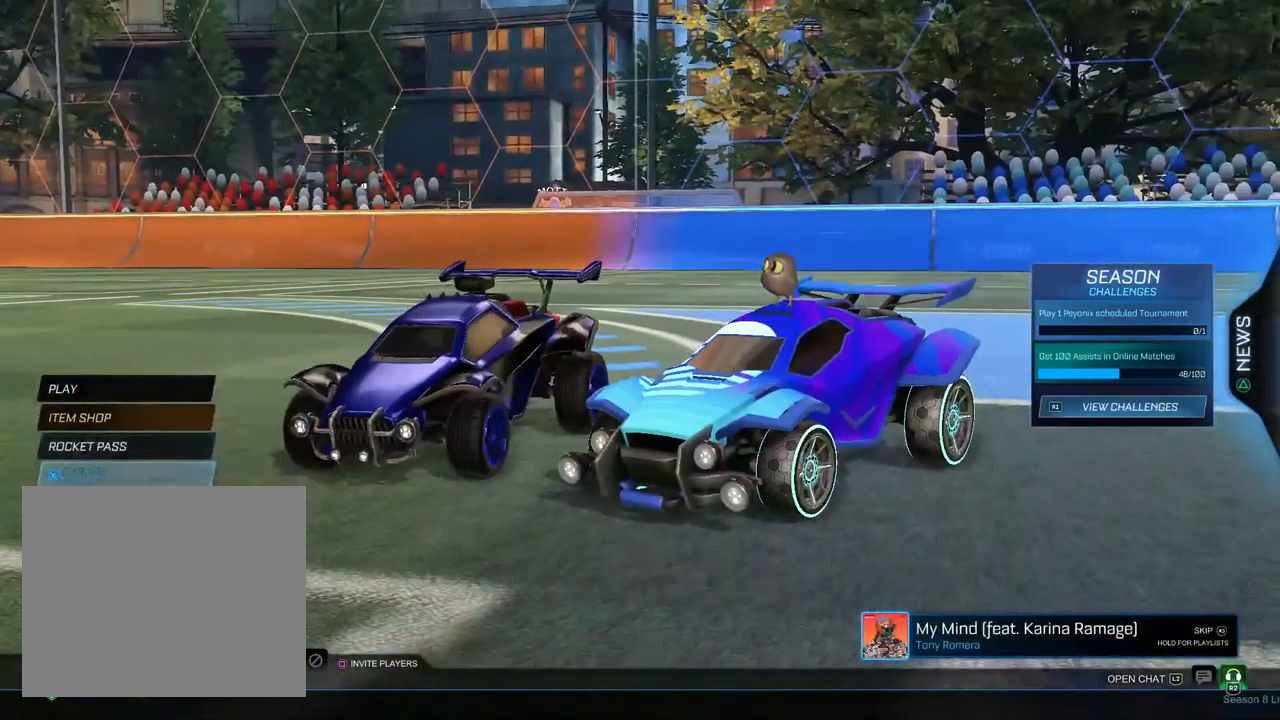
{"buttons": ["R1"], "left_stick": "center", "right_stick": "center", "events": [[417, "R1", "down"]]}
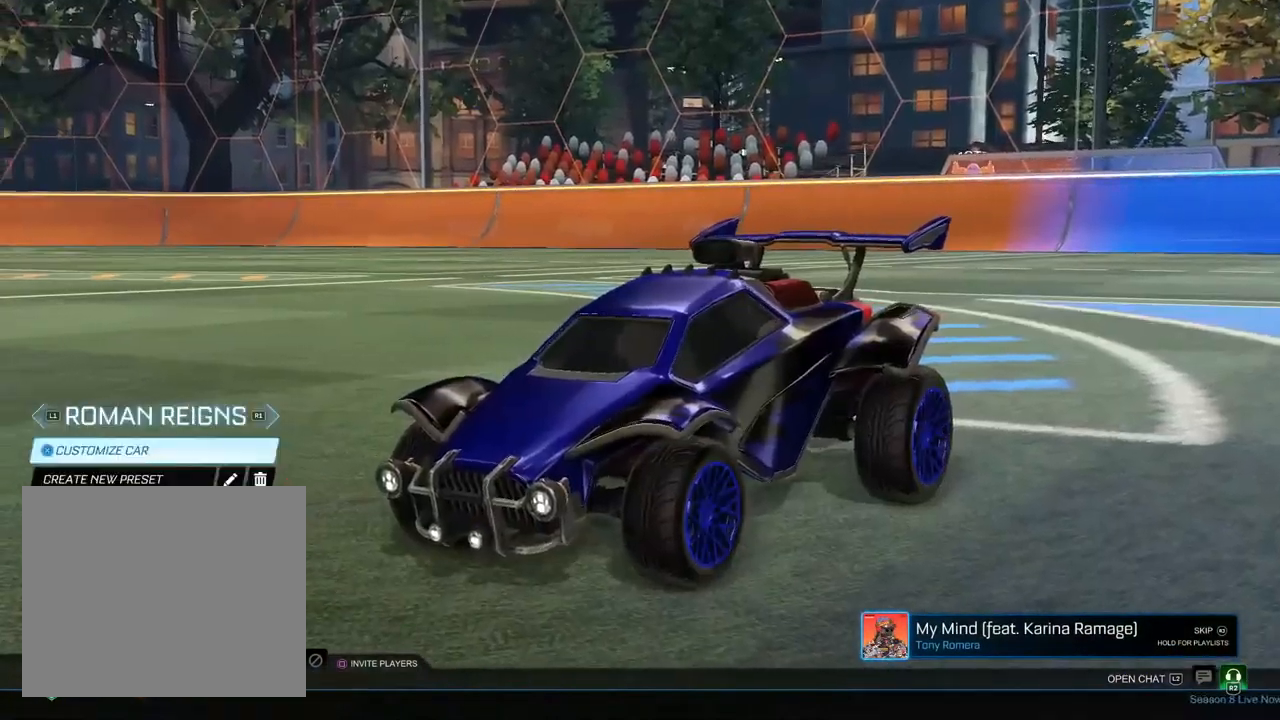
{"buttons": [], "left_stick": "center", "right_stick": "center", "events": [[17, "R1", "up"], [233, "L1", "down"], [317, "L1", "up"]]}